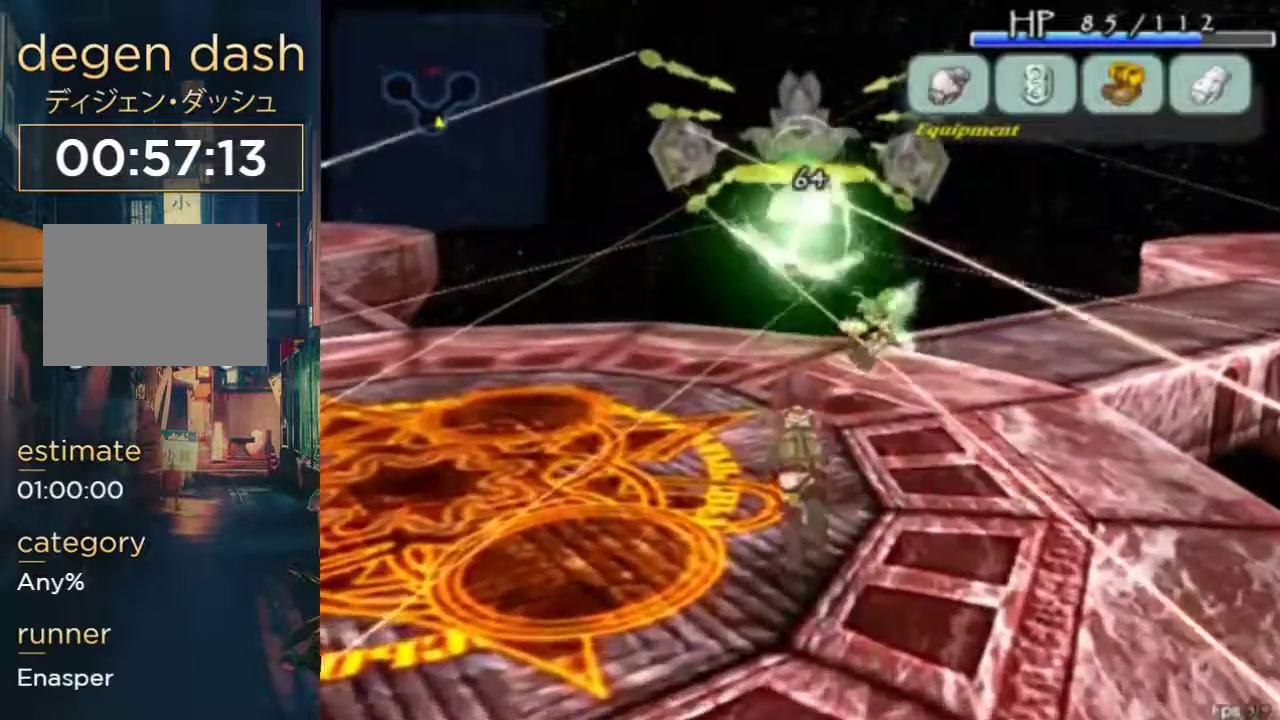
Gameplay with a controller (Xbox layout); each line is a JSON object with the inputs held at the frame after it. "events" lists button and stick changes between this image and that frame as [ms after this image, input, new state], when the widget could be followed in between. Not read: B L3 R3.
{"buttons": ["DPAD_DOWN"], "left_stick": "center", "right_stick": "center", "events": []}
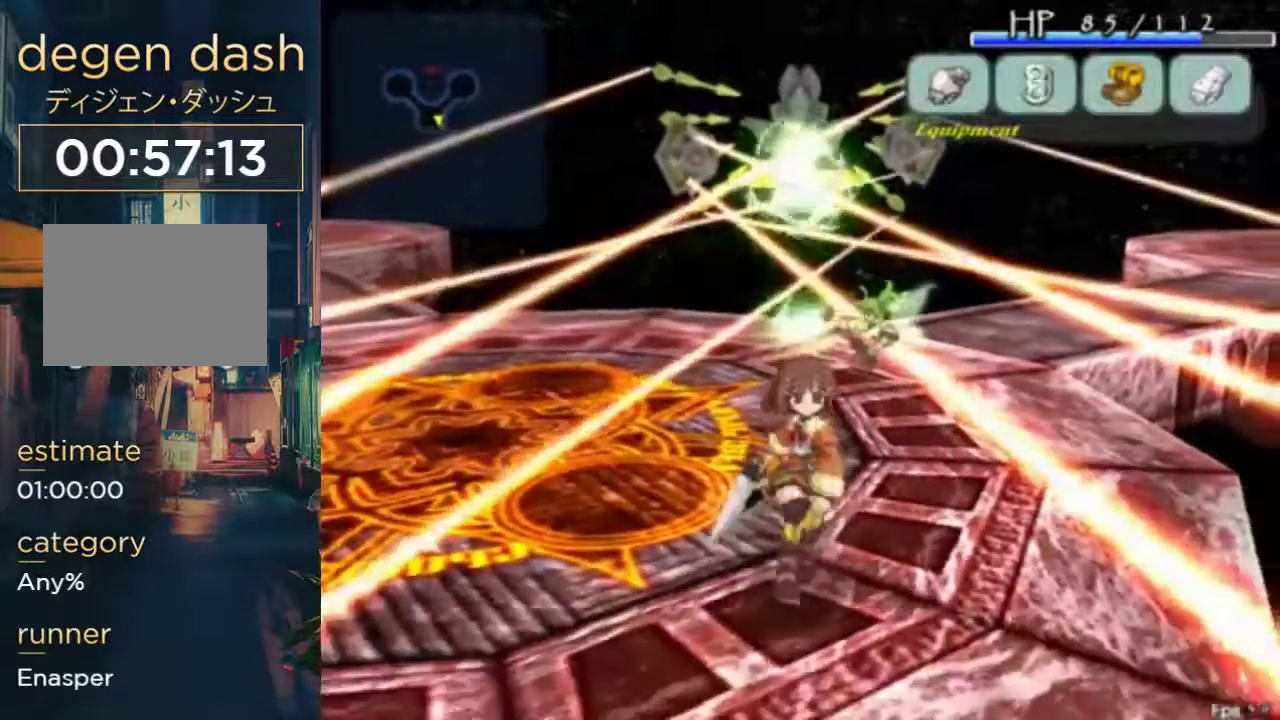
{"buttons": [], "left_stick": "center", "right_stick": "center", "events": [[133, "DPAD_DOWN", "up"], [267, "A", "down"], [333, "A", "up"]]}
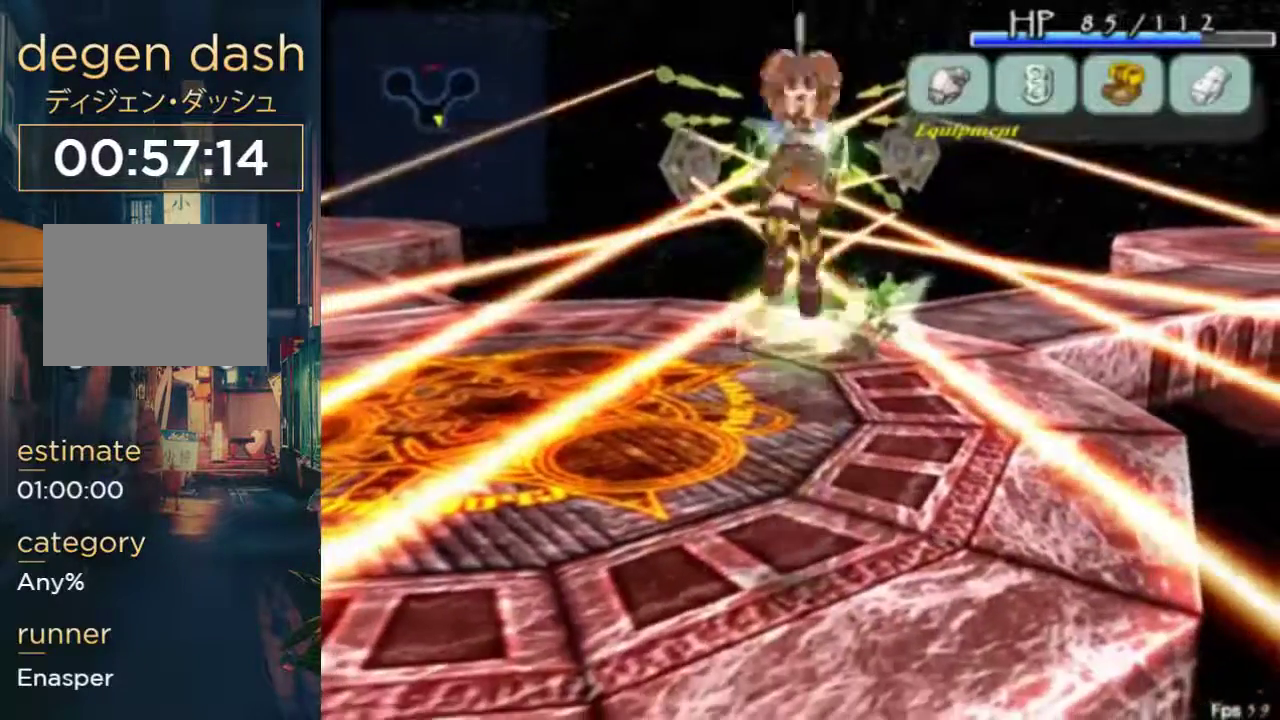
{"buttons": [], "left_stick": "center", "right_stick": "center", "events": []}
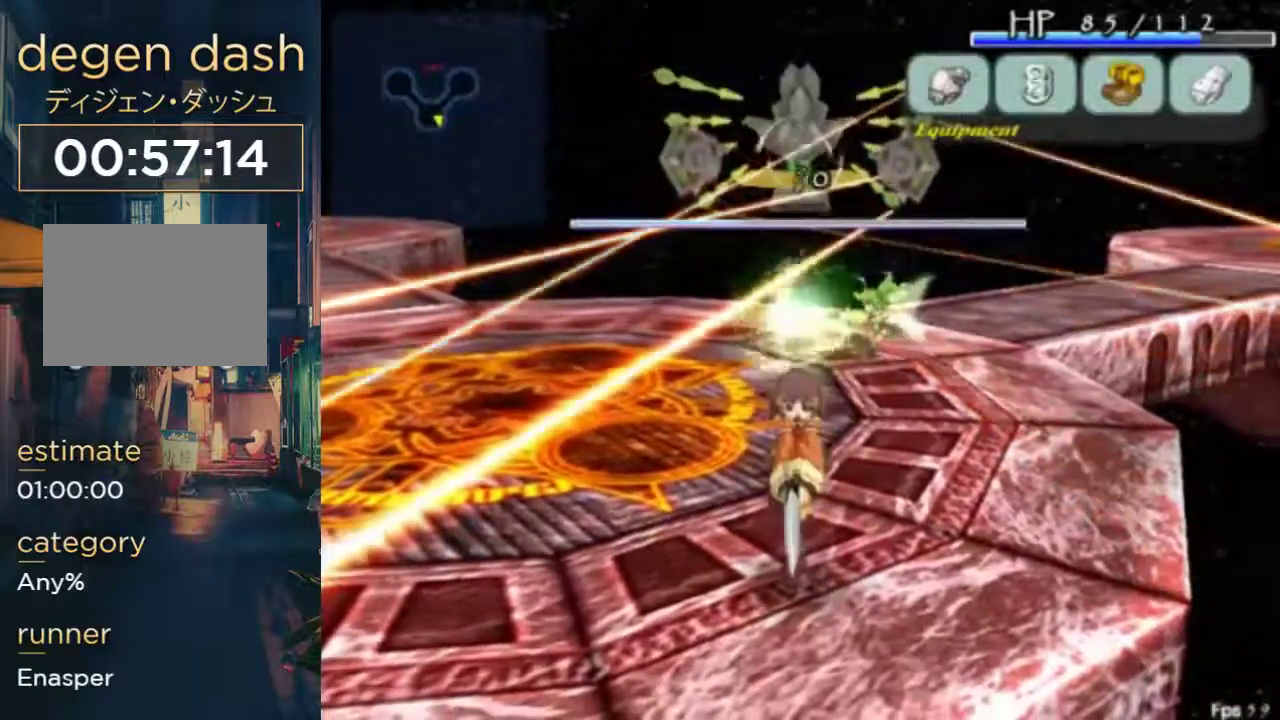
{"buttons": [], "left_stick": "center", "right_stick": "center", "events": [[100, "A", "down"], [267, "A", "up"]]}
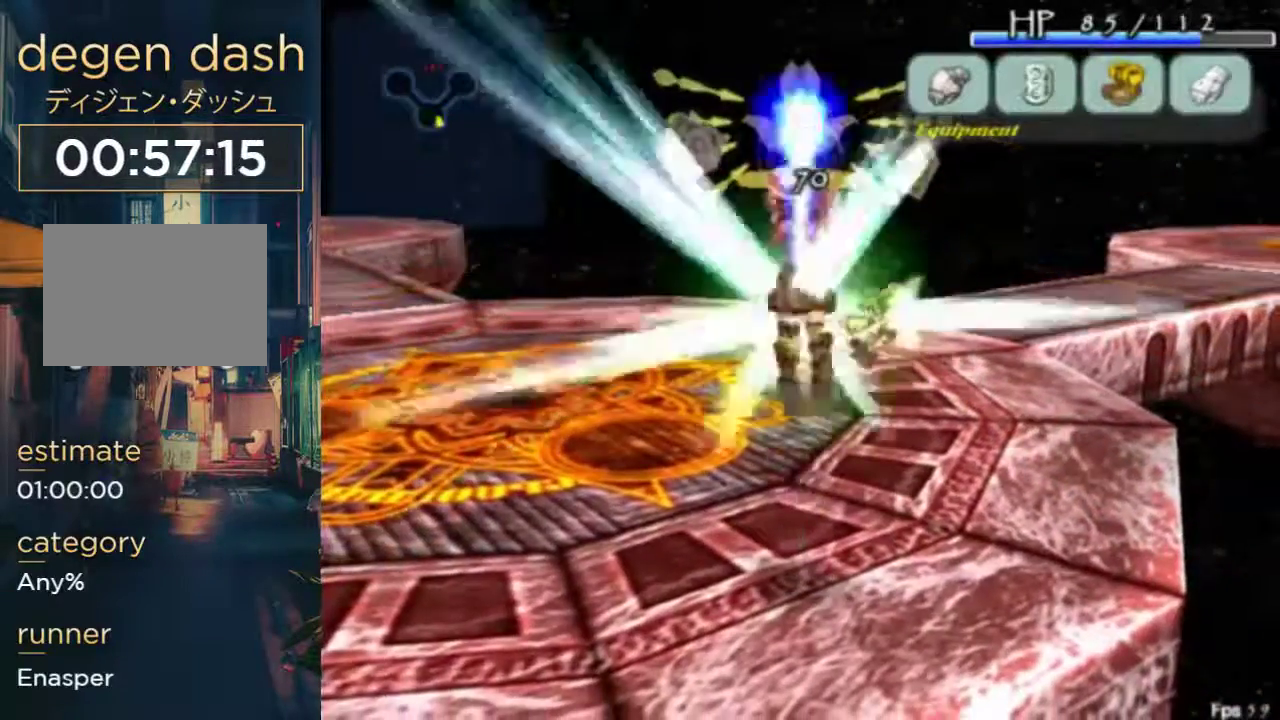
{"buttons": [], "left_stick": "center", "right_stick": "center", "events": []}
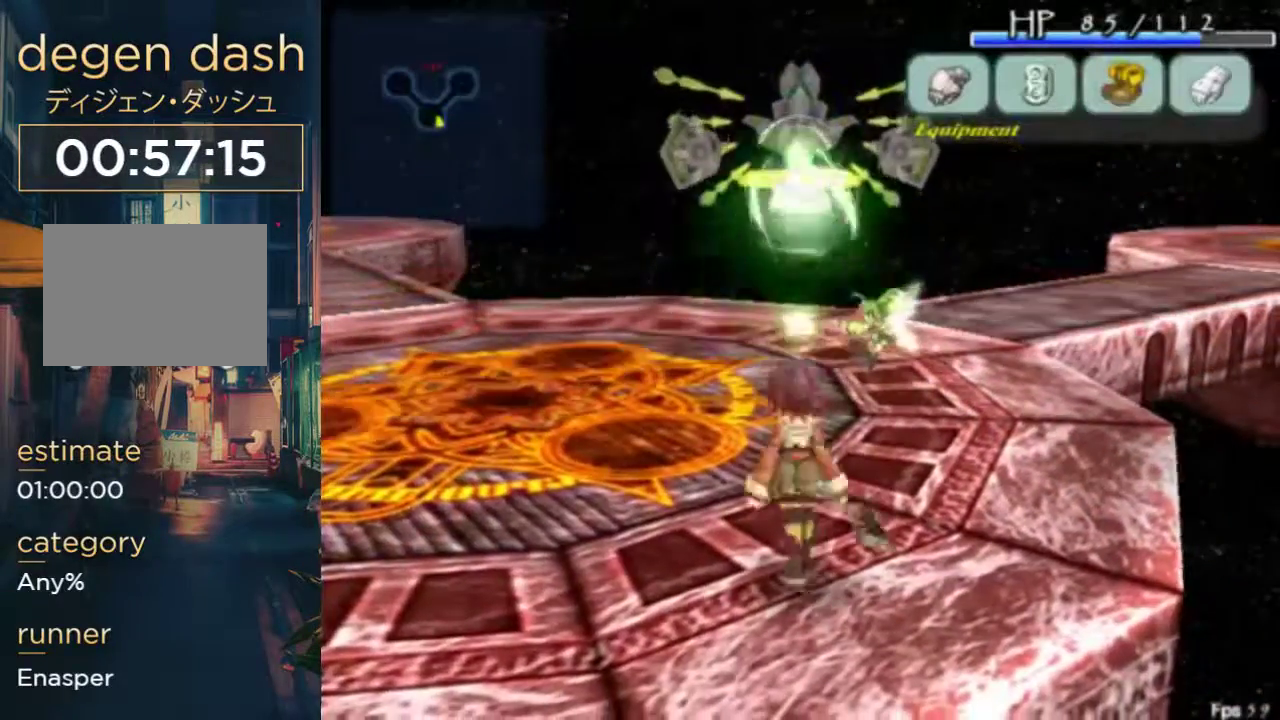
{"buttons": [], "left_stick": "center", "right_stick": "center", "events": [[100, "DPAD_LEFT", "down"], [133, "A", "down"], [267, "DPAD_LEFT", "up"], [300, "A", "up"]]}
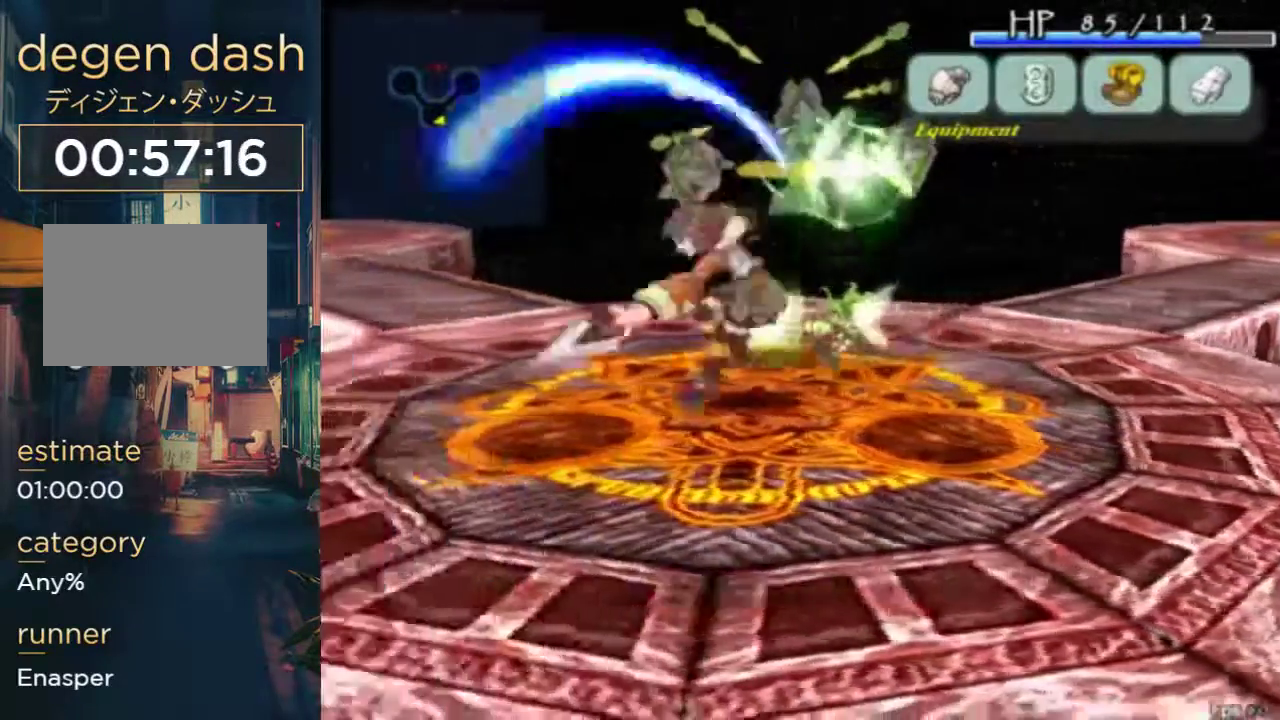
{"buttons": [], "left_stick": "center", "right_stick": "center", "events": []}
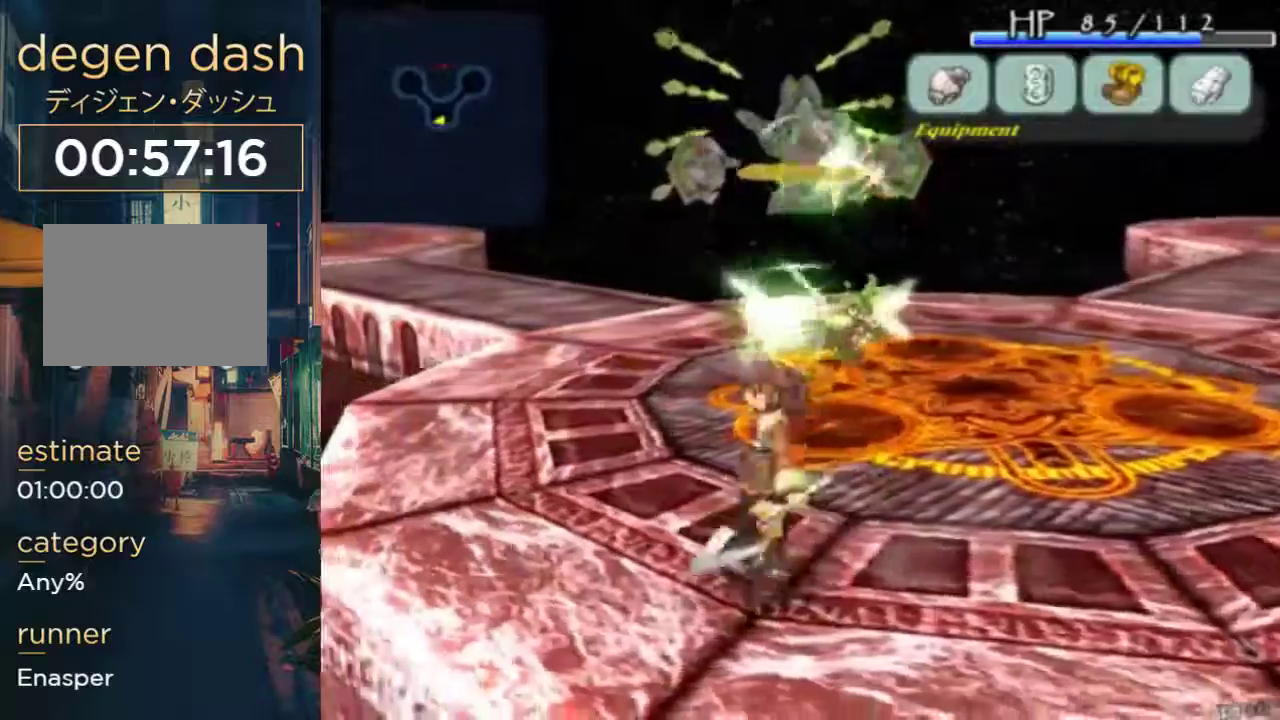
{"buttons": [], "left_stick": "center", "right_stick": "center", "events": []}
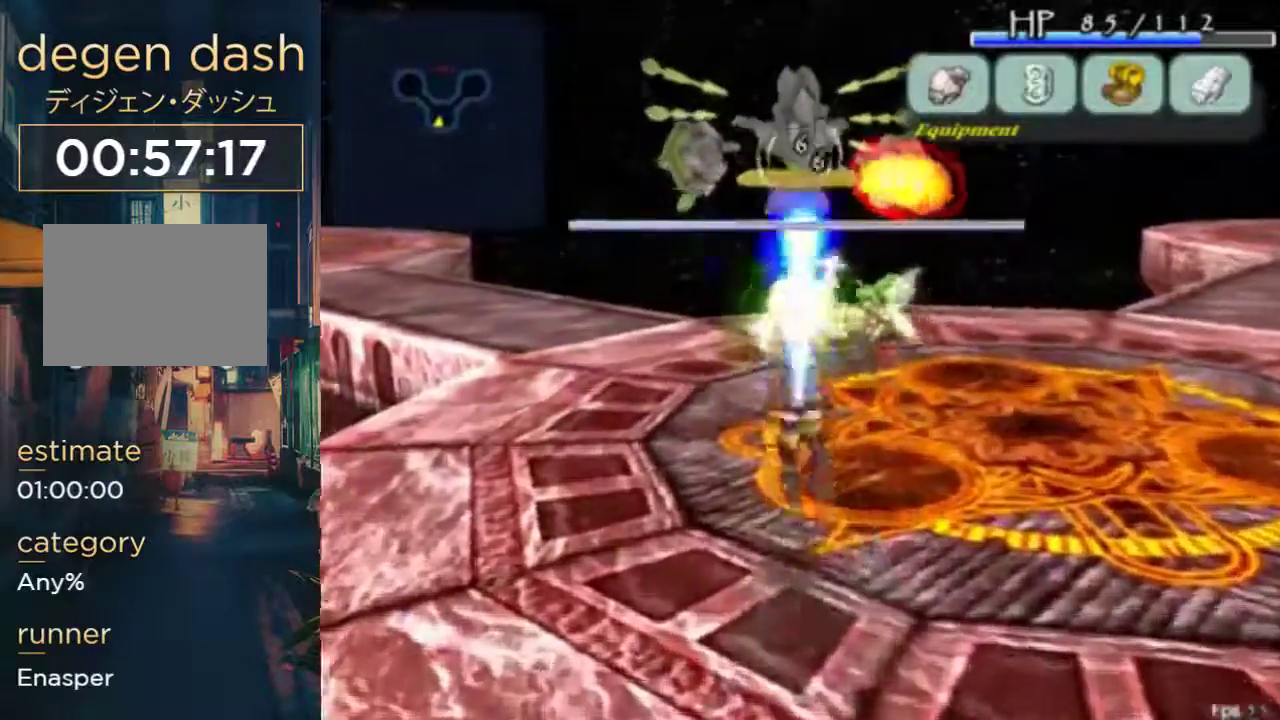
{"buttons": [], "left_stick": "center", "right_stick": "center", "events": []}
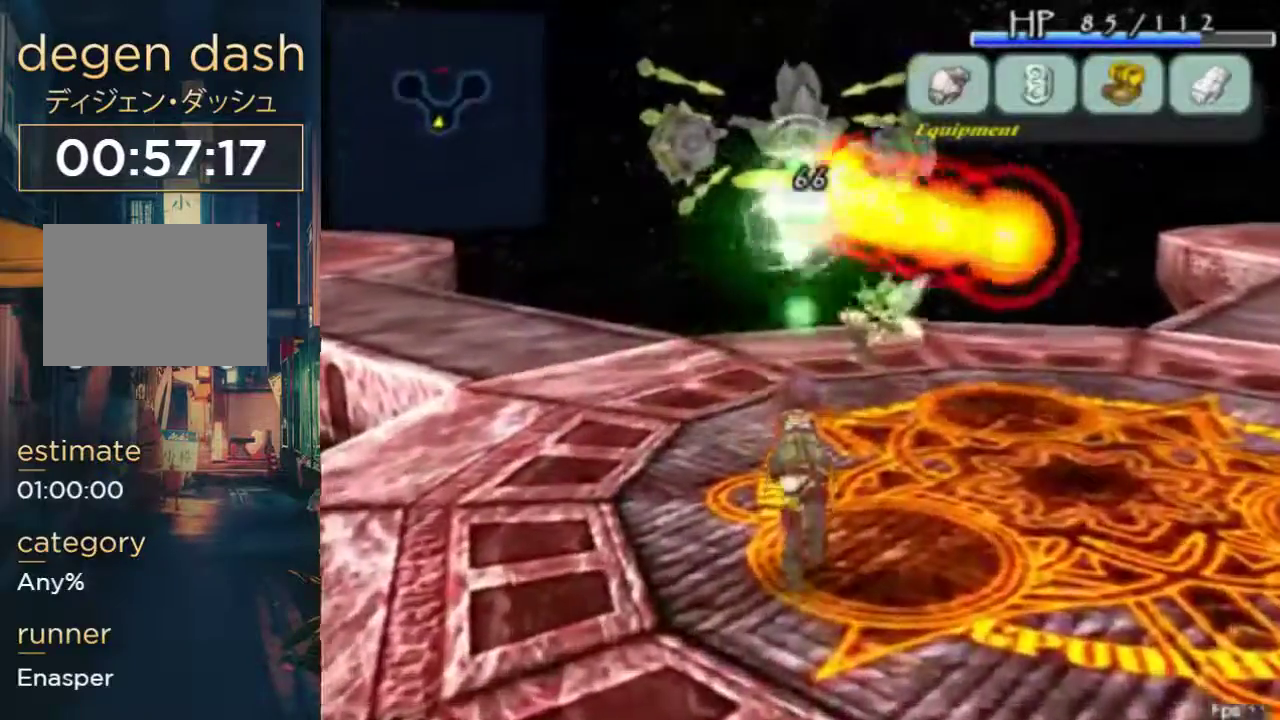
{"buttons": [], "left_stick": "center", "right_stick": "center", "events": [[100, "DPAD_RIGHT", "down"], [167, "A", "down"], [367, "A", "up"], [467, "DPAD_RIGHT", "up"]]}
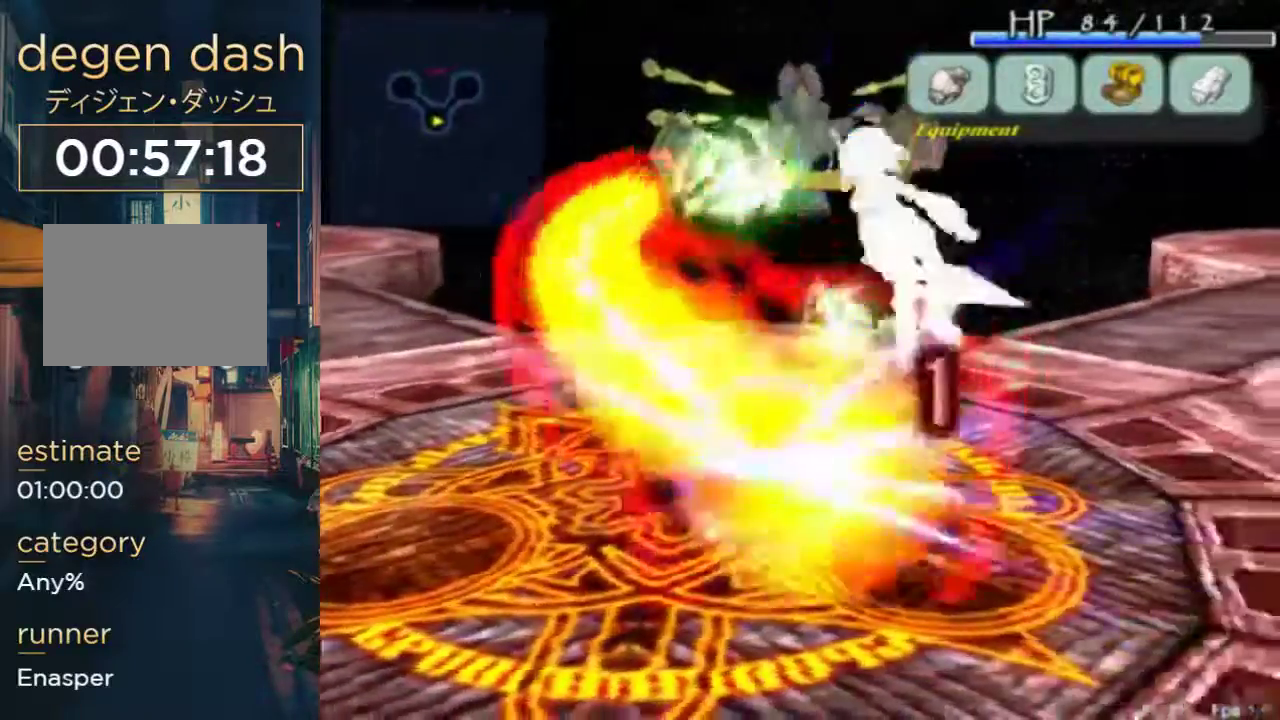
{"buttons": [], "left_stick": "center", "right_stick": "center", "events": []}
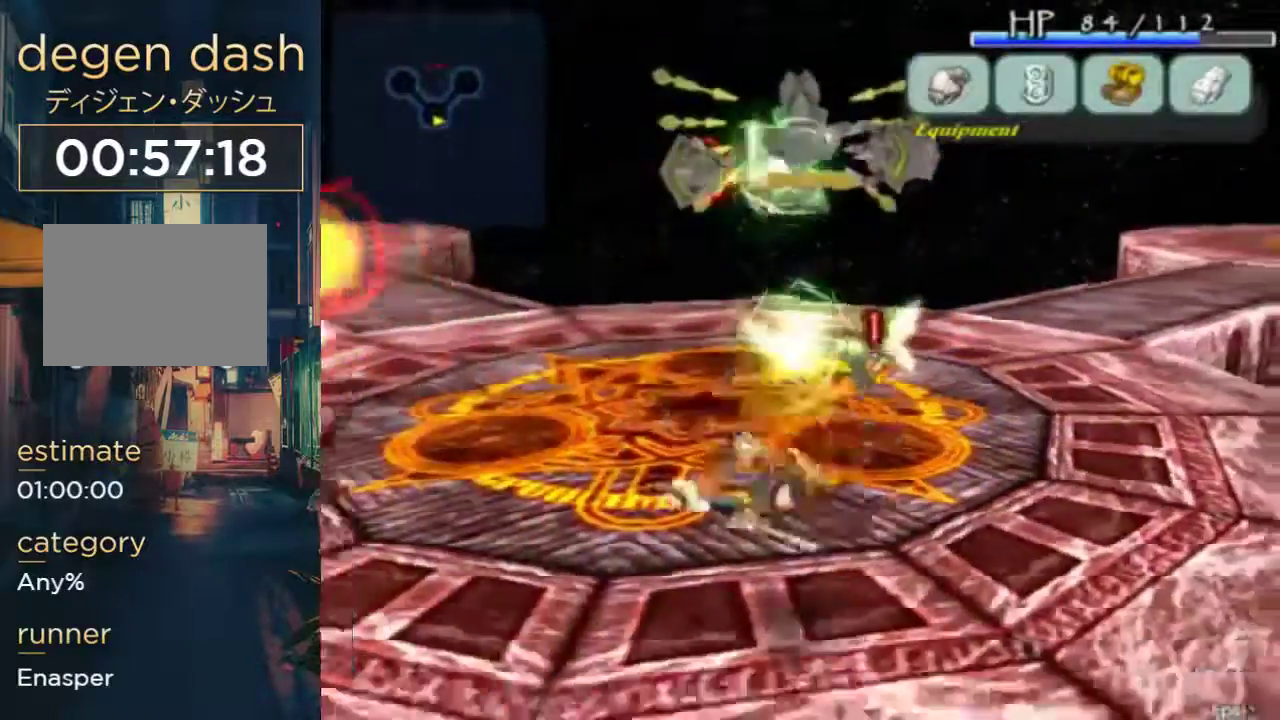
{"buttons": ["DPAD_UP", "DPAD_LEFT"], "left_stick": "center", "right_stick": "center", "events": [[233, "DPAD_LEFT", "down"], [233, "DPAD_UP", "down"], [333, "A", "down"], [500, "A", "up"]]}
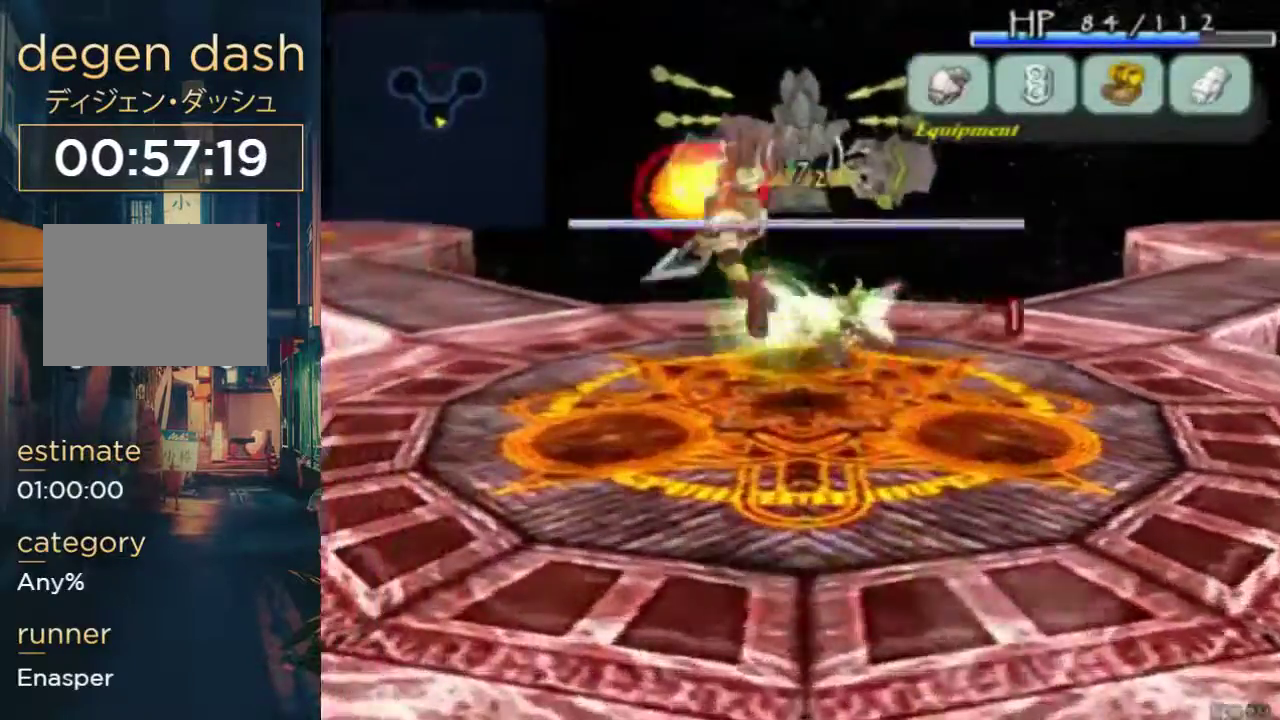
{"buttons": [], "left_stick": "center", "right_stick": "center", "events": [[200, "DPAD_LEFT", "up"], [333, "DPAD_UP", "up"]]}
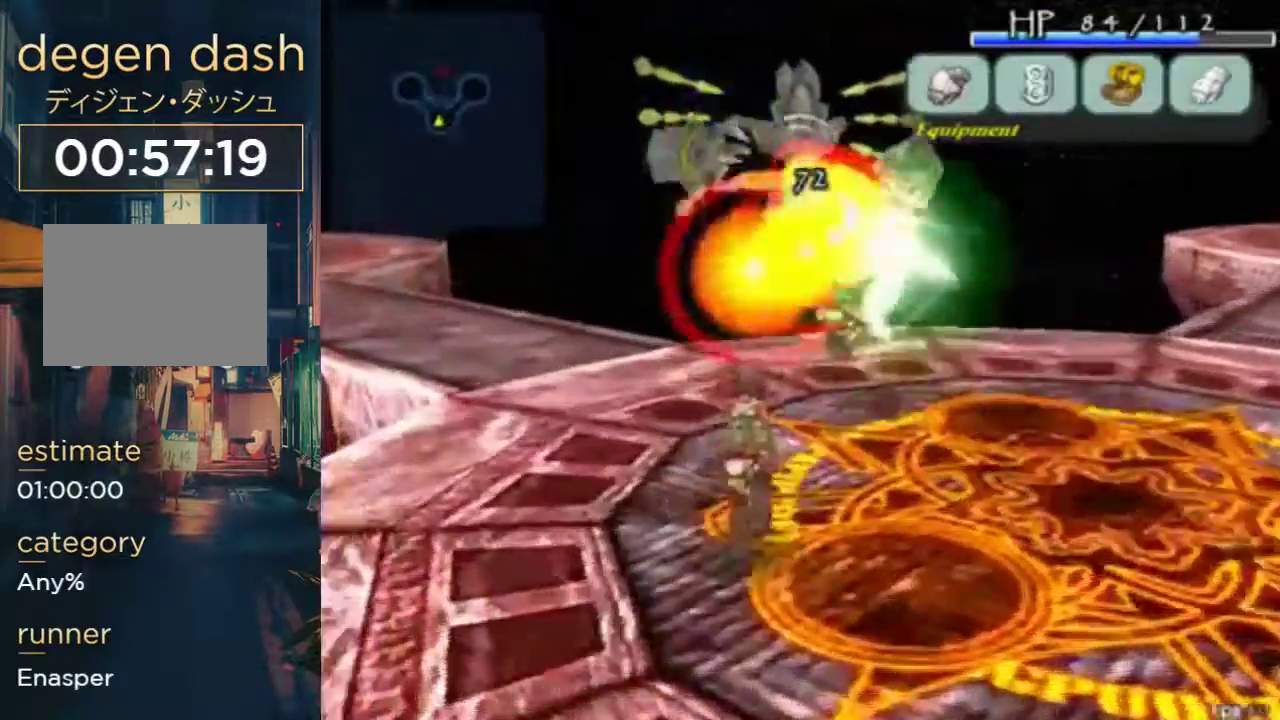
{"buttons": ["A", "DPAD_RIGHT"], "left_stick": "center", "right_stick": "center", "events": [[33, "DPAD_LEFT", "down"], [267, "DPAD_LEFT", "up"], [500, "A", "down"], [500, "DPAD_RIGHT", "down"]]}
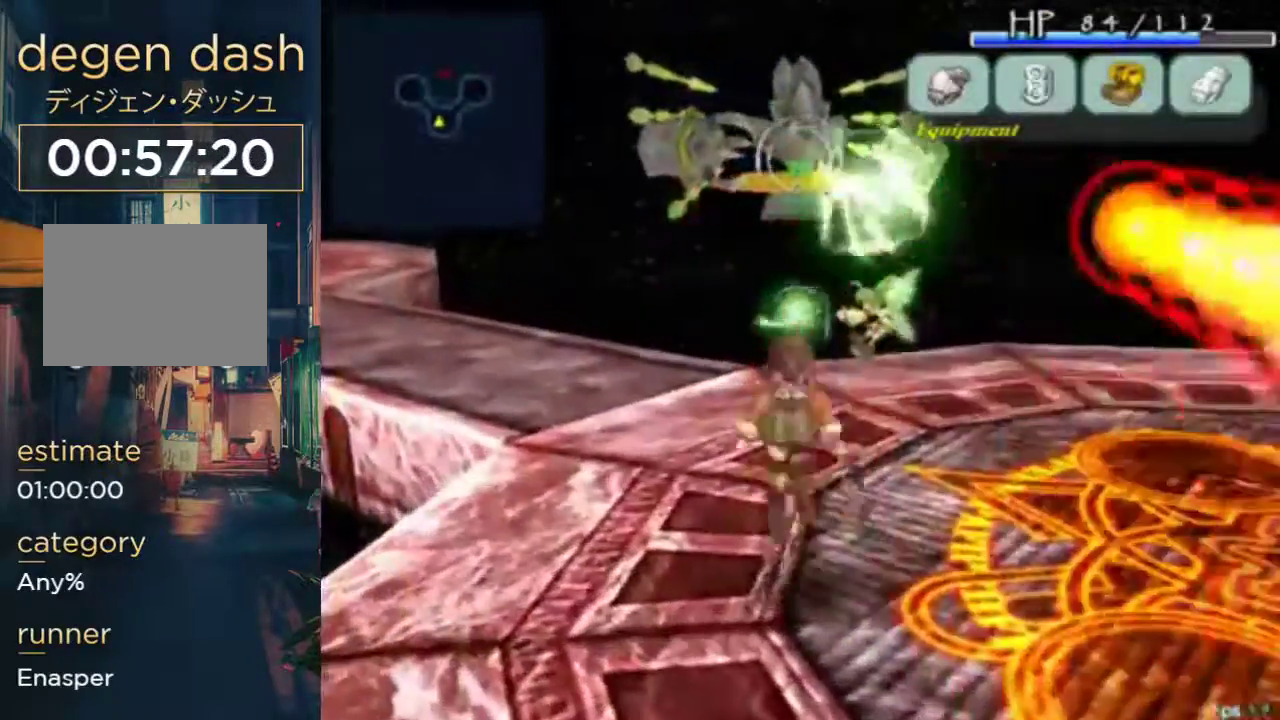
{"buttons": [], "left_stick": "center", "right_stick": "center", "events": [[67, "A", "up"], [200, "DPAD_RIGHT", "up"]]}
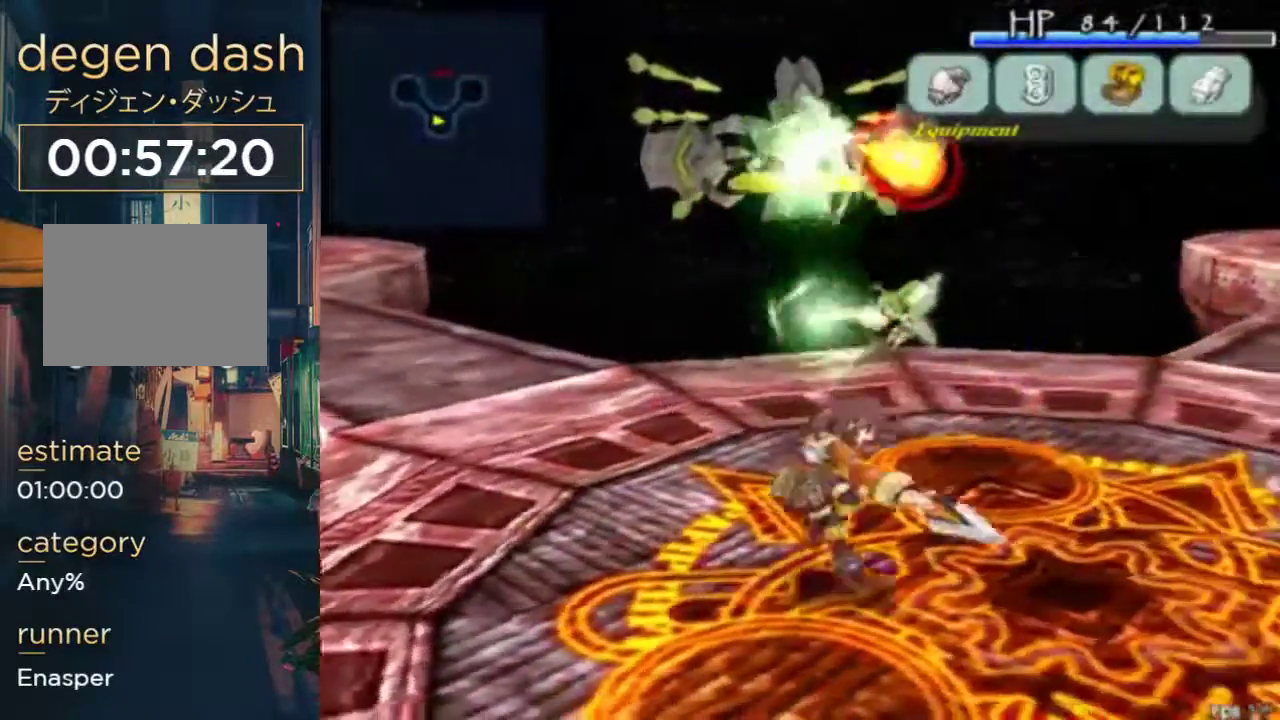
{"buttons": ["DPAD_DOWN", "DPAD_RIGHT"], "left_stick": "center", "right_stick": "center", "events": [[33, "DPAD_DOWN", "down"], [100, "DPAD_RIGHT", "down"]]}
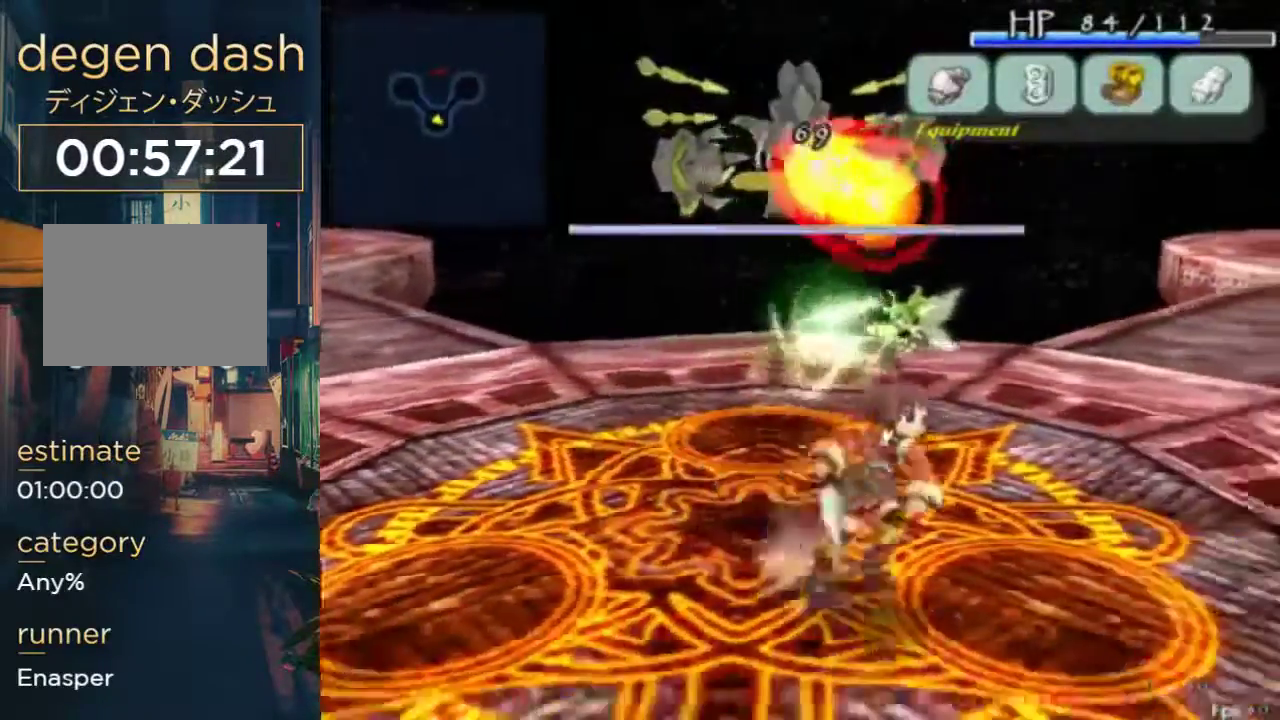
{"buttons": [], "left_stick": "center", "right_stick": "center", "events": [[133, "DPAD_DOWN", "up"], [333, "DPAD_RIGHT", "up"]]}
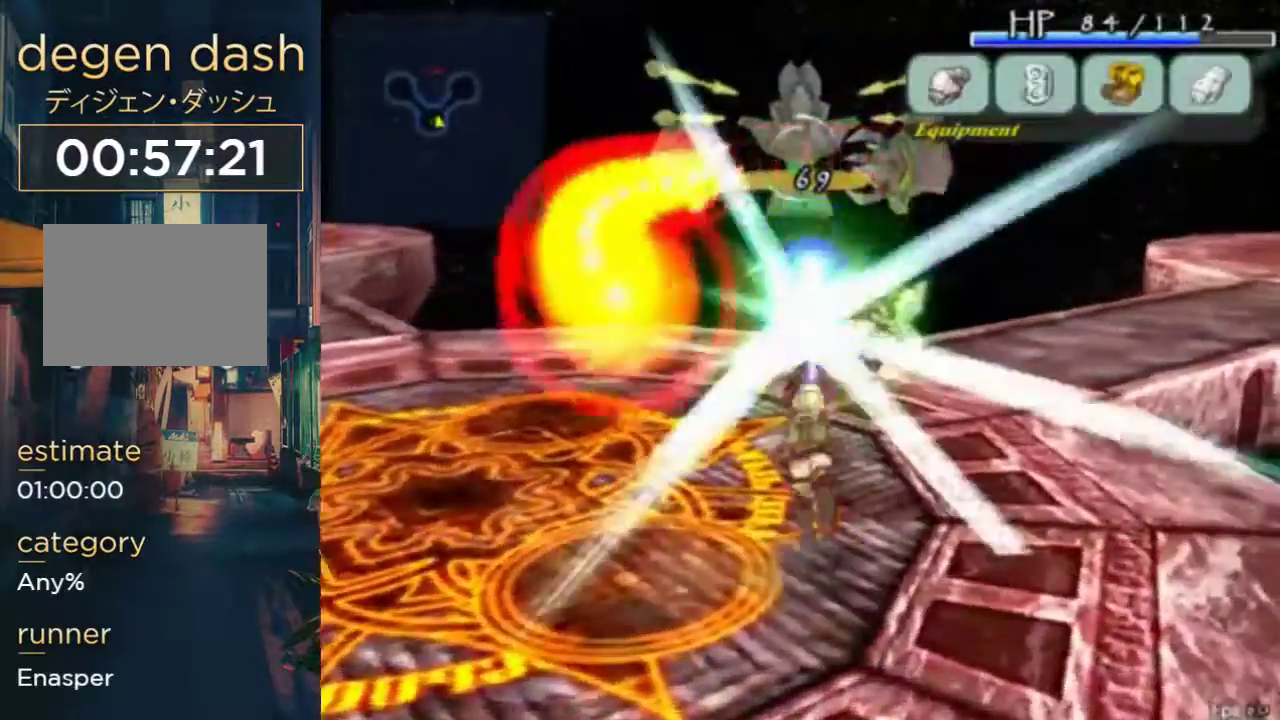
{"buttons": ["A", "DPAD_LEFT"], "left_stick": "center", "right_stick": "center", "events": [[467, "DPAD_LEFT", "down"], [500, "A", "down"]]}
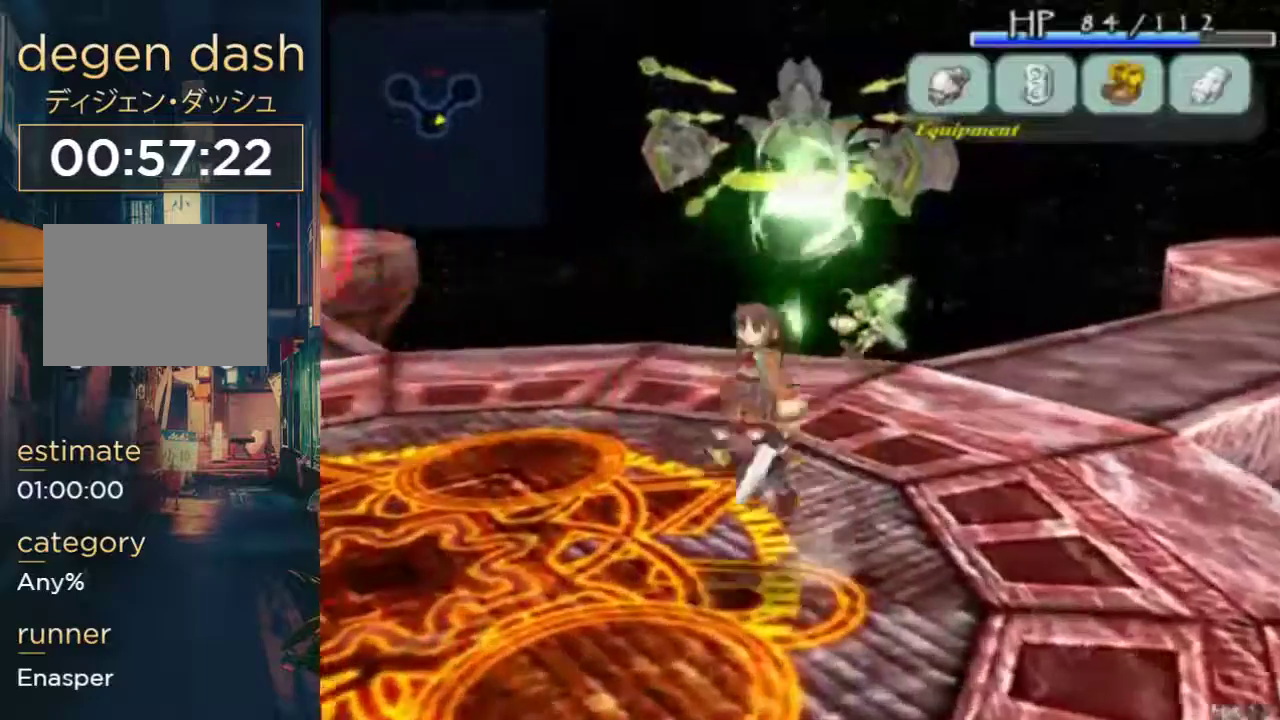
{"buttons": [], "left_stick": "center", "right_stick": "center", "events": [[100, "A", "up"], [433, "DPAD_LEFT", "up"]]}
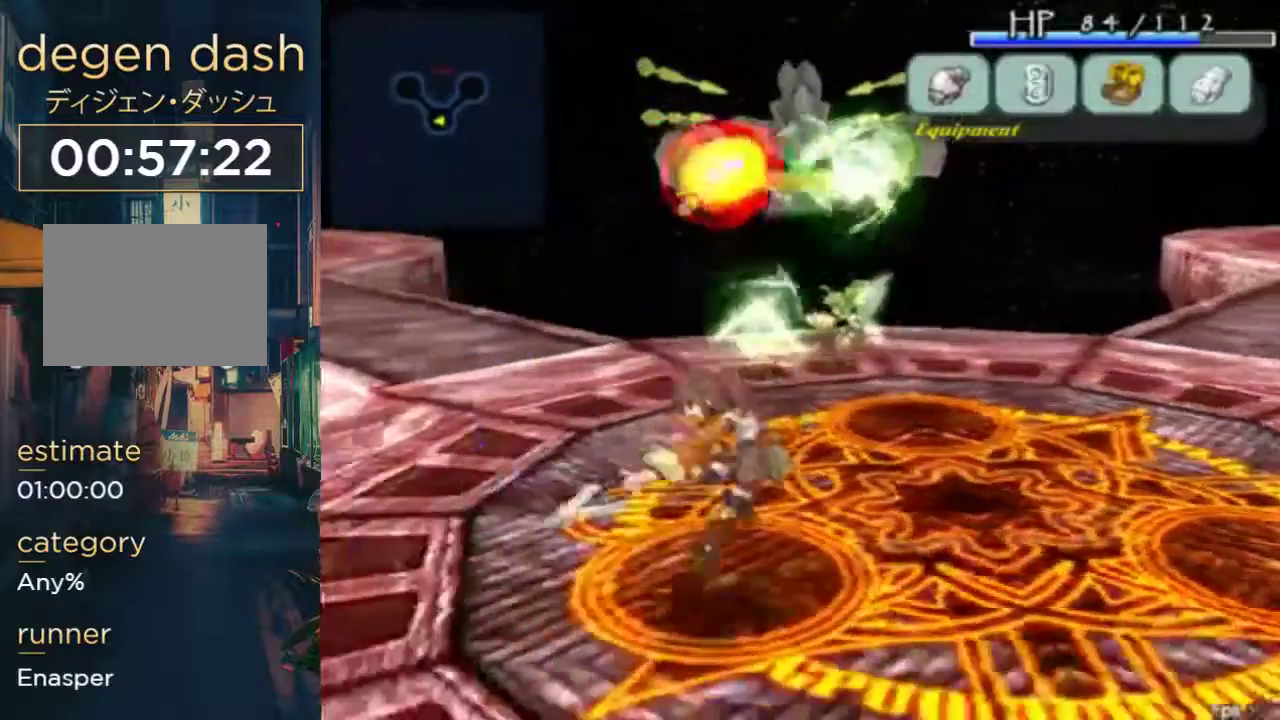
{"buttons": [], "left_stick": "center", "right_stick": "center", "events": []}
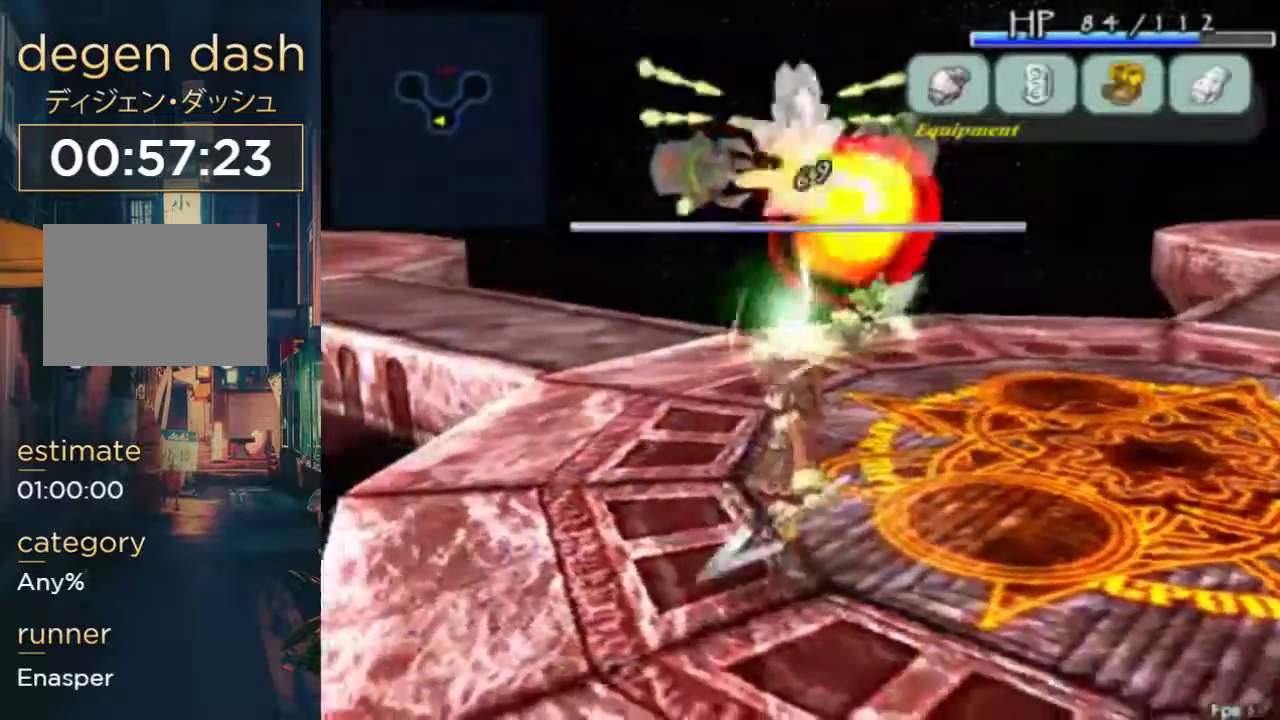
{"buttons": [], "left_stick": "center", "right_stick": "center", "events": []}
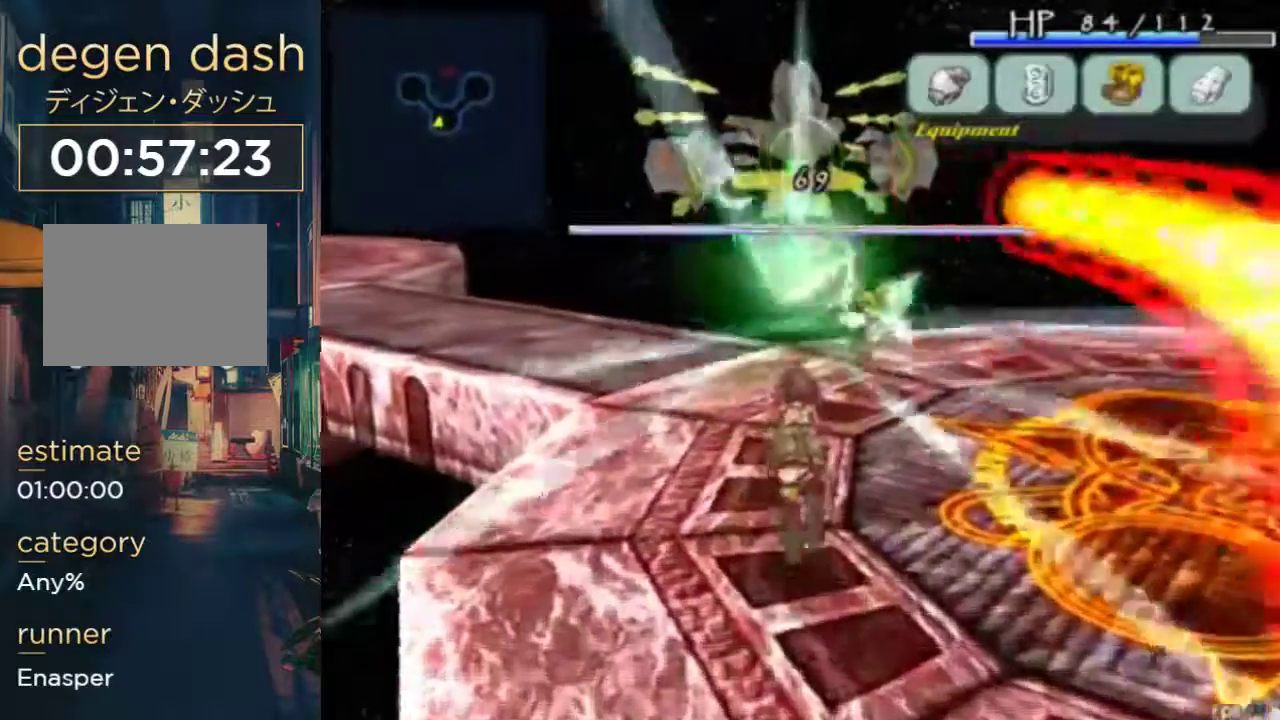
{"buttons": ["DPAD_RIGHT"], "left_stick": "center", "right_stick": "center", "events": [[367, "DPAD_RIGHT", "down"], [400, "A", "down"], [500, "A", "up"]]}
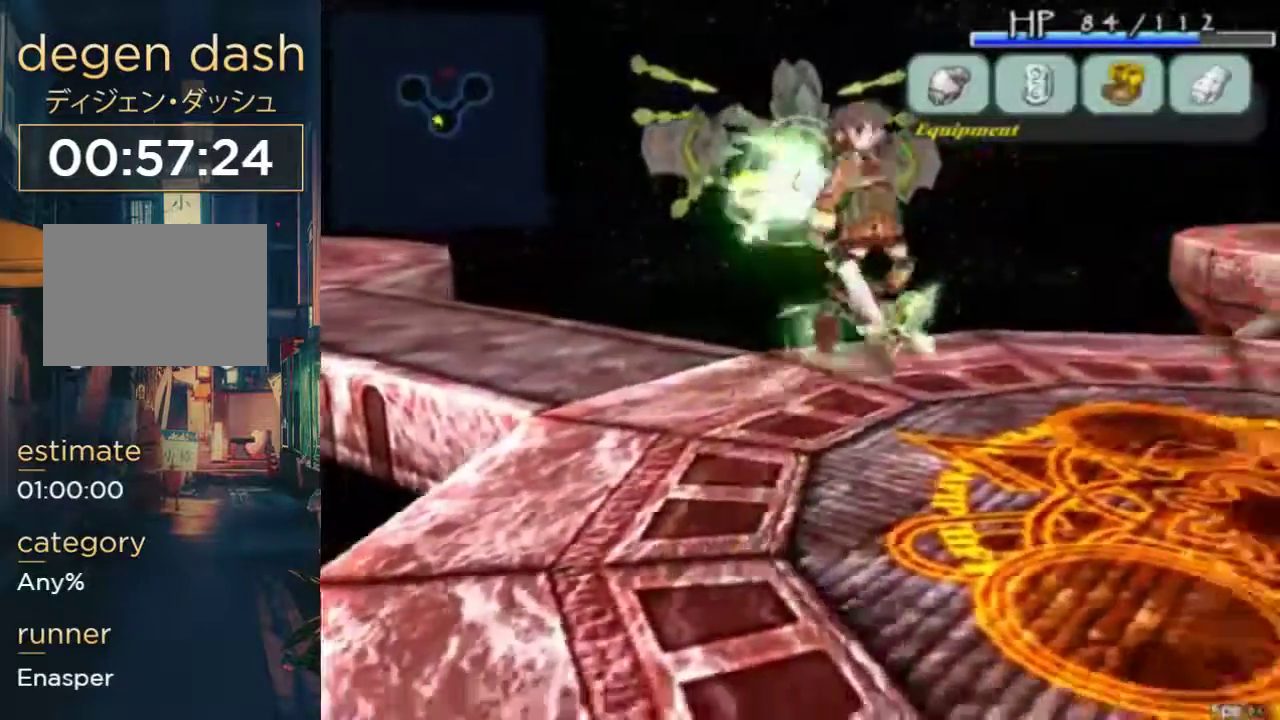
{"buttons": ["DPAD_LEFT"], "left_stick": "center", "right_stick": "center", "events": [[100, "DPAD_RIGHT", "up"], [467, "DPAD_LEFT", "down"]]}
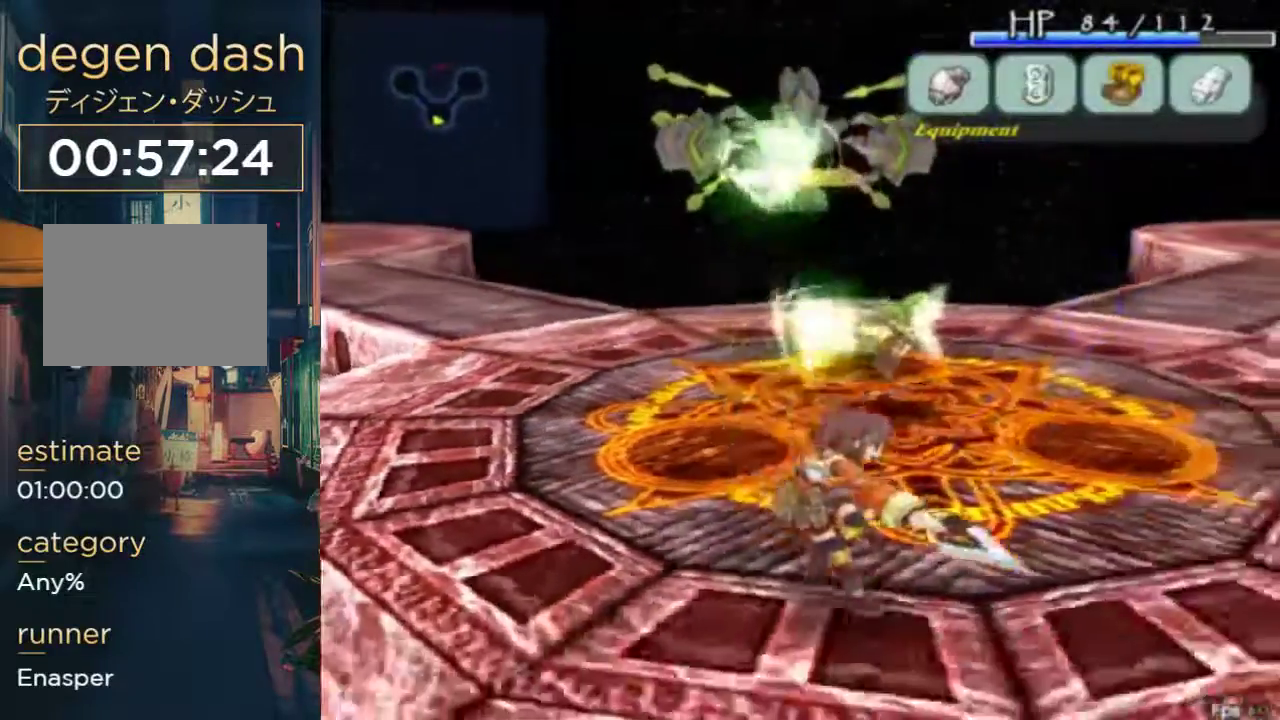
{"buttons": ["DPAD_UP"], "left_stick": "center", "right_stick": "center", "events": [[300, "DPAD_UP", "down"], [433, "DPAD_LEFT", "up"]]}
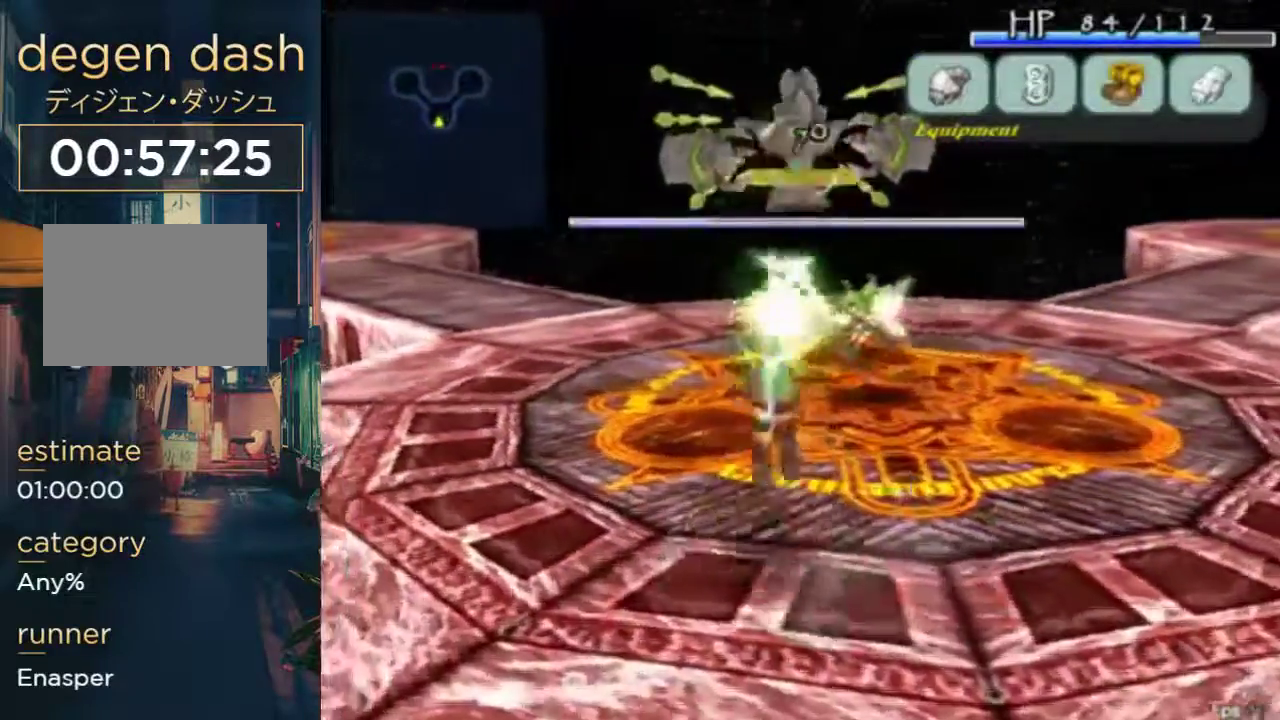
{"buttons": [], "left_stick": "center", "right_stick": "center", "events": [[33, "DPAD_UP", "up"]]}
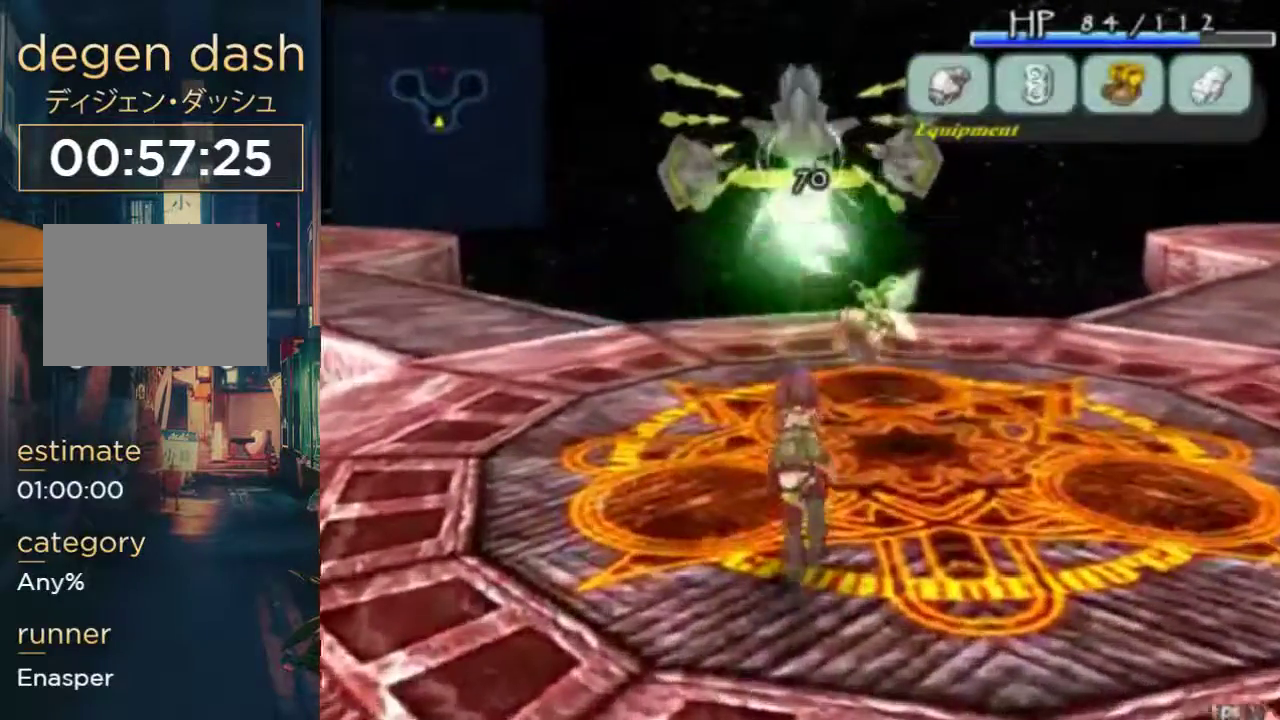
{"buttons": [], "left_stick": "center", "right_stick": "center", "events": [[233, "A", "down"], [300, "DPAD_RIGHT", "down"], [333, "A", "up"], [467, "DPAD_RIGHT", "up"]]}
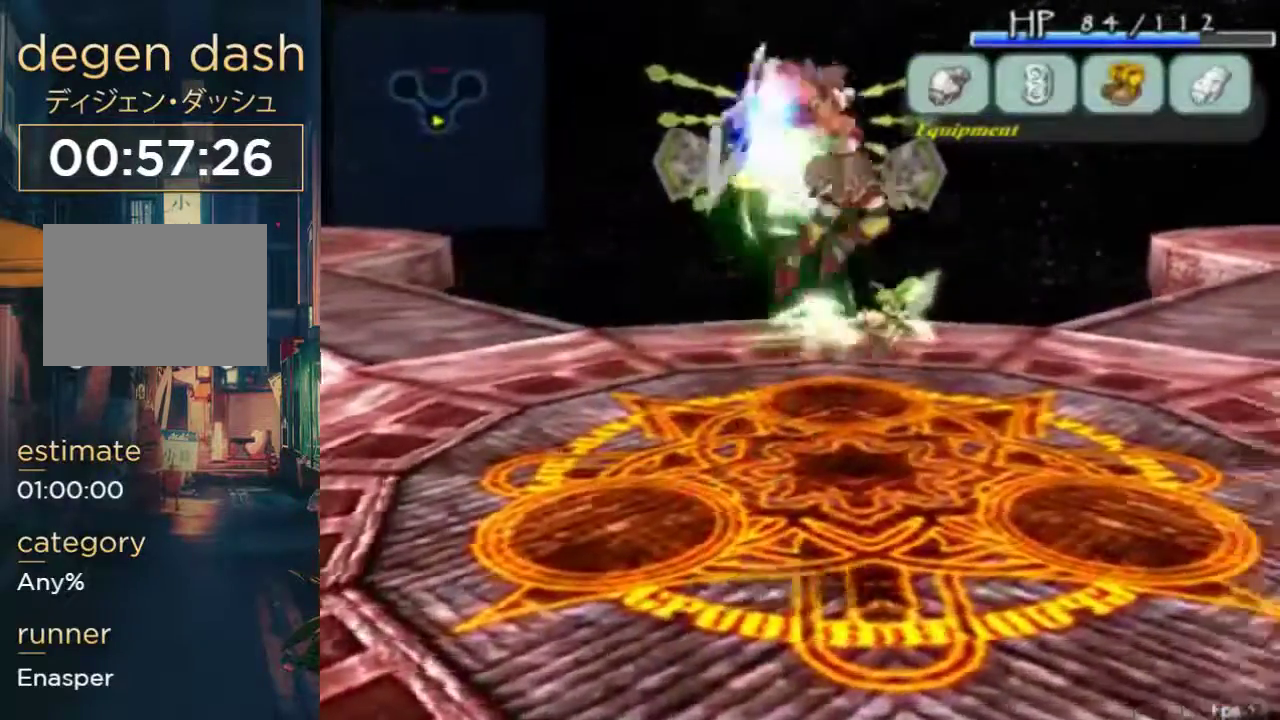
{"buttons": [], "left_stick": "center", "right_stick": "center", "events": []}
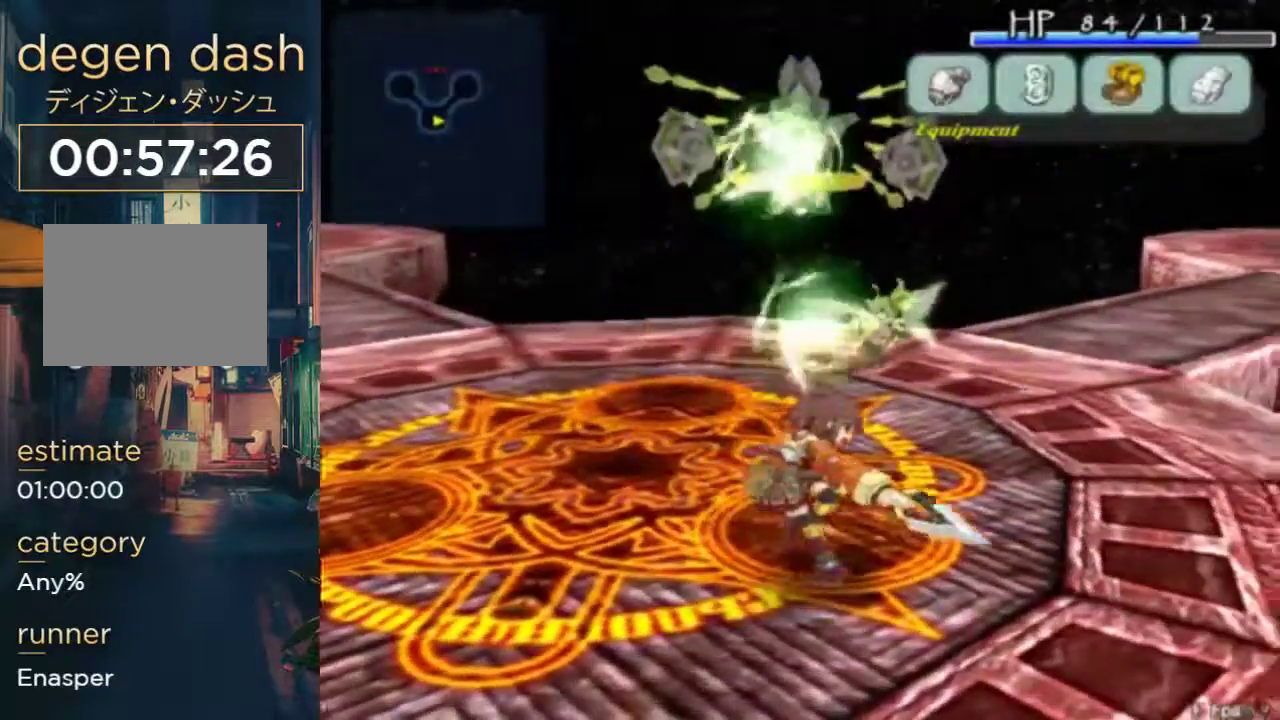
{"buttons": ["DPAD_UP", "DPAD_LEFT"], "left_stick": "center", "right_stick": "center", "events": [[67, "DPAD_LEFT", "down"], [500, "DPAD_UP", "down"]]}
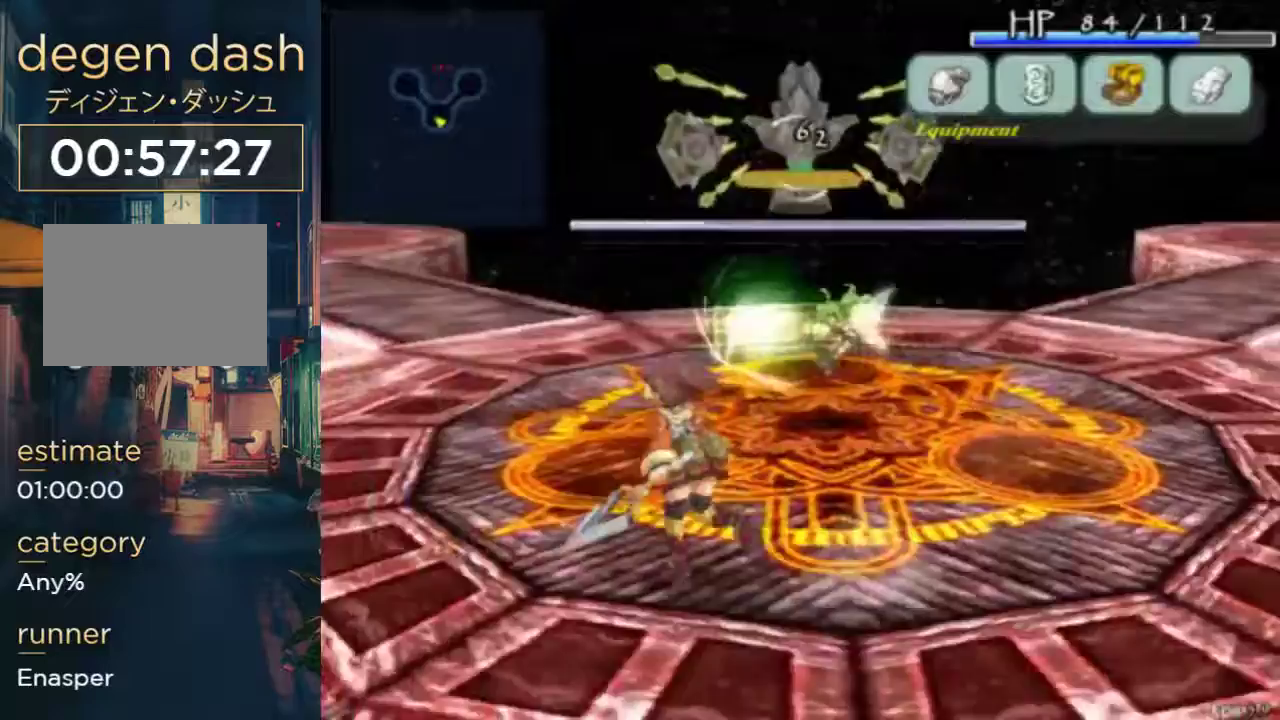
{"buttons": [], "left_stick": "center", "right_stick": "center", "events": [[67, "DPAD_LEFT", "up"], [67, "DPAD_UP", "up"]]}
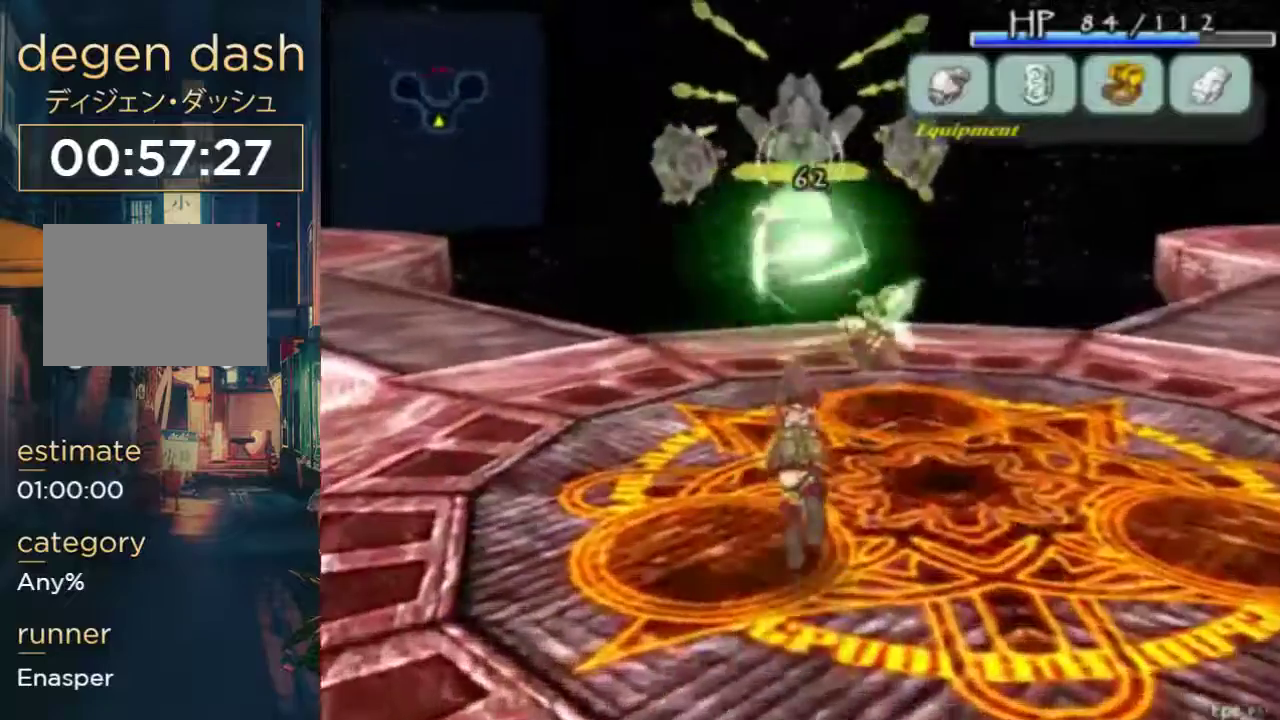
{"buttons": [], "left_stick": "center", "right_stick": "center", "events": [[233, "A", "down"], [300, "A", "up"]]}
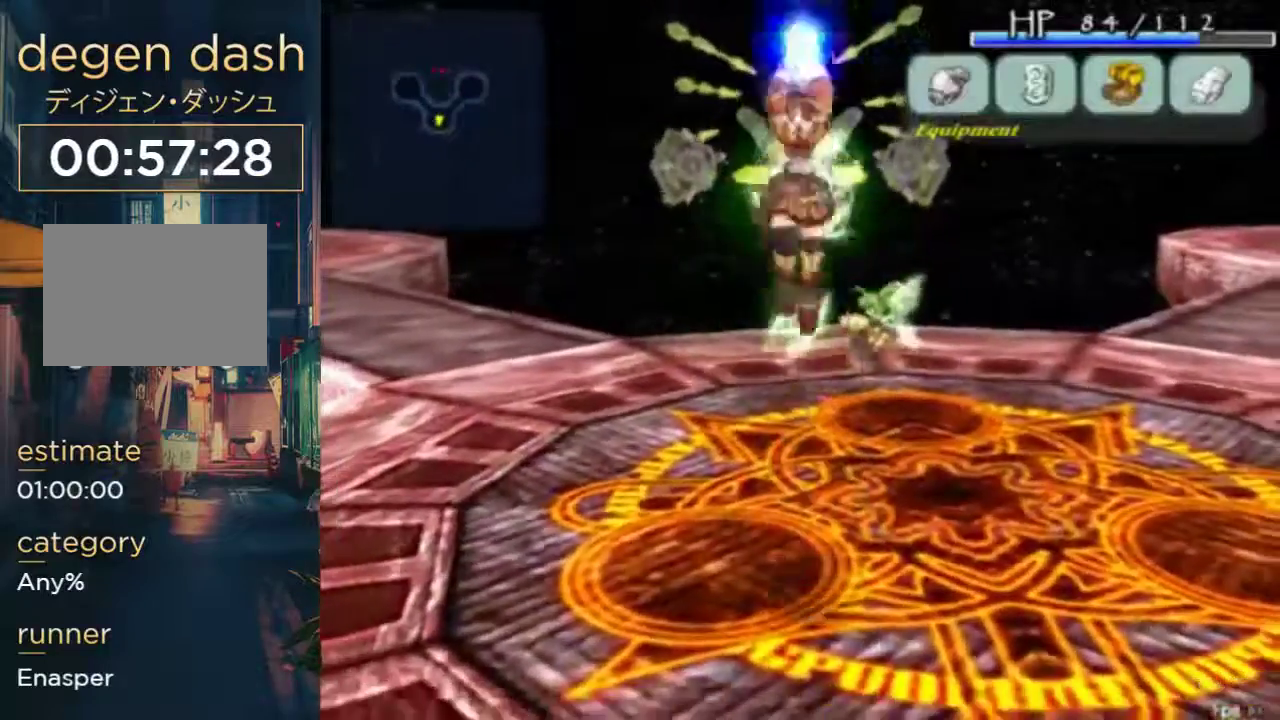
{"buttons": [], "left_stick": "center", "right_stick": "center", "events": []}